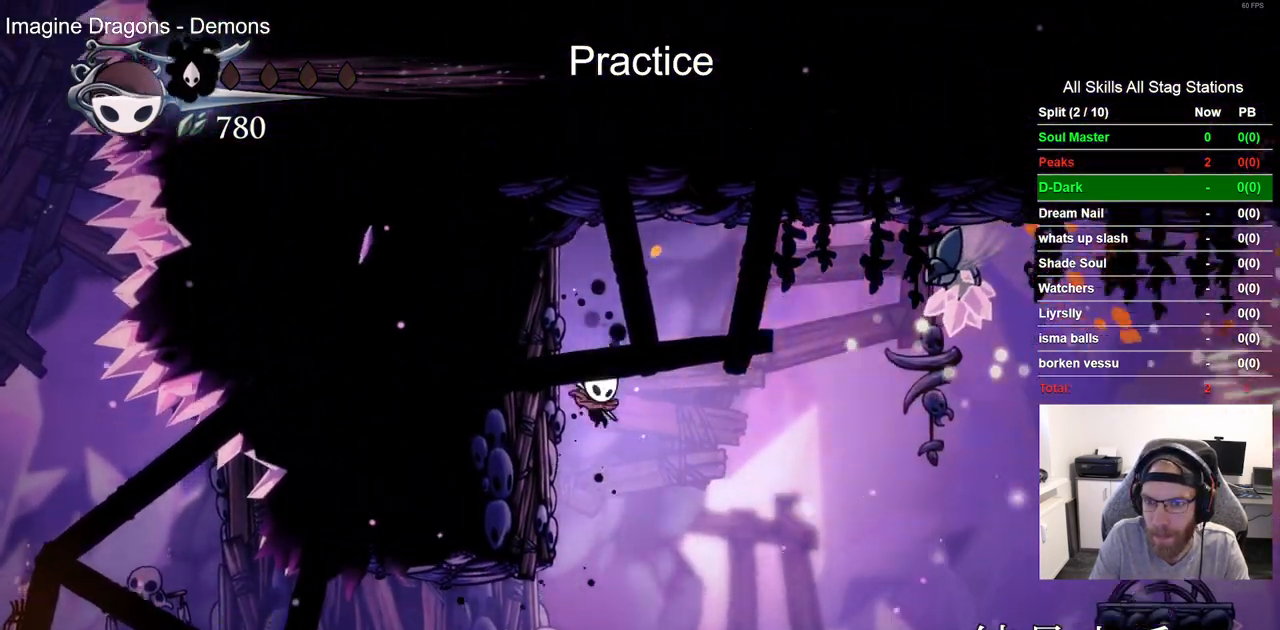
Gameplay with a controller (PlayStation layout); each line is a JSON object with the inputs held at the frame after it (dt_ms = milliseconds from this image to that frame). "events" lists button and stick changes between this image and that frame as [ms after this image, input, new state], when the widget could be followed in between.
{"dt_ms": 500, "buttons": ["DPAD_LEFT"], "left_stick": "center", "right_stick": "center", "events": []}
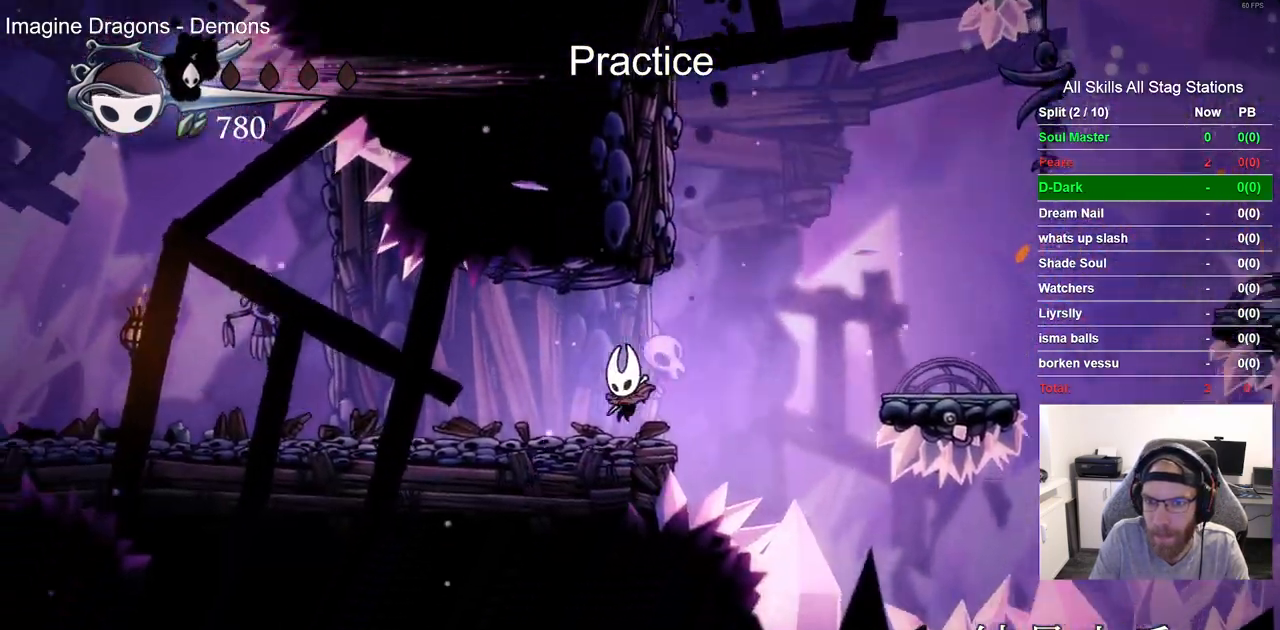
{"dt_ms": 500, "buttons": ["DPAD_LEFT"], "left_stick": "center", "right_stick": "center", "events": []}
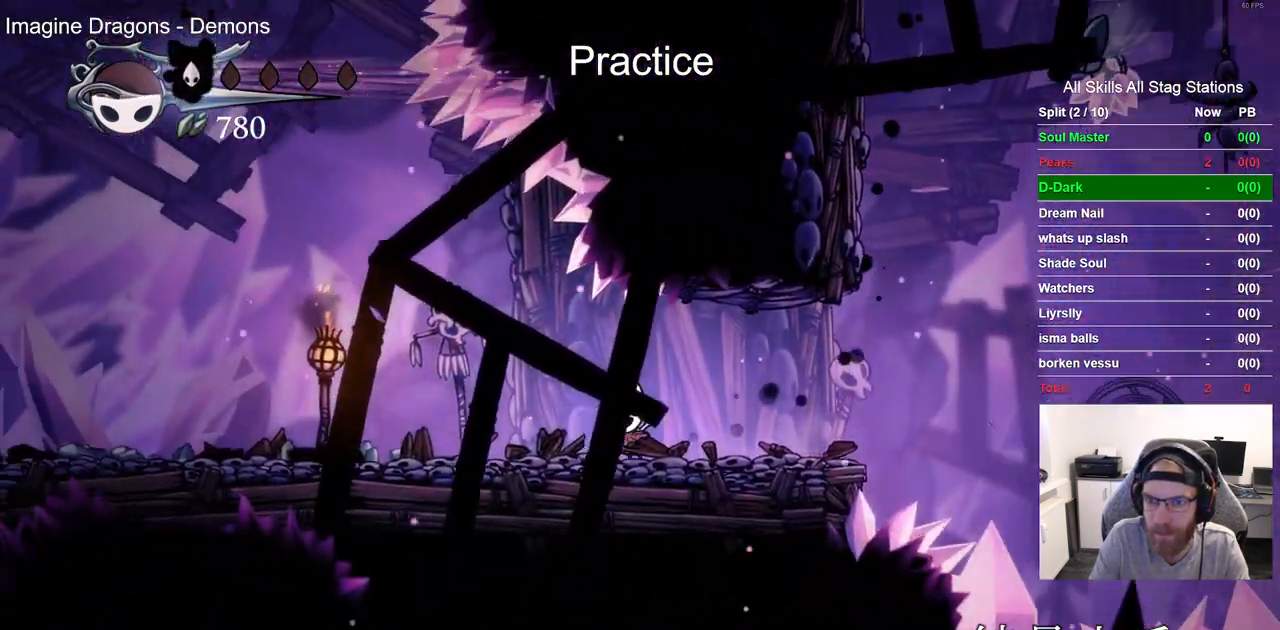
{"dt_ms": 500, "buttons": ["DPAD_LEFT"], "left_stick": "center", "right_stick": "center", "events": [[67, "DPAD_LEFT", "up"], [350, "DPAD_LEFT", "down"]]}
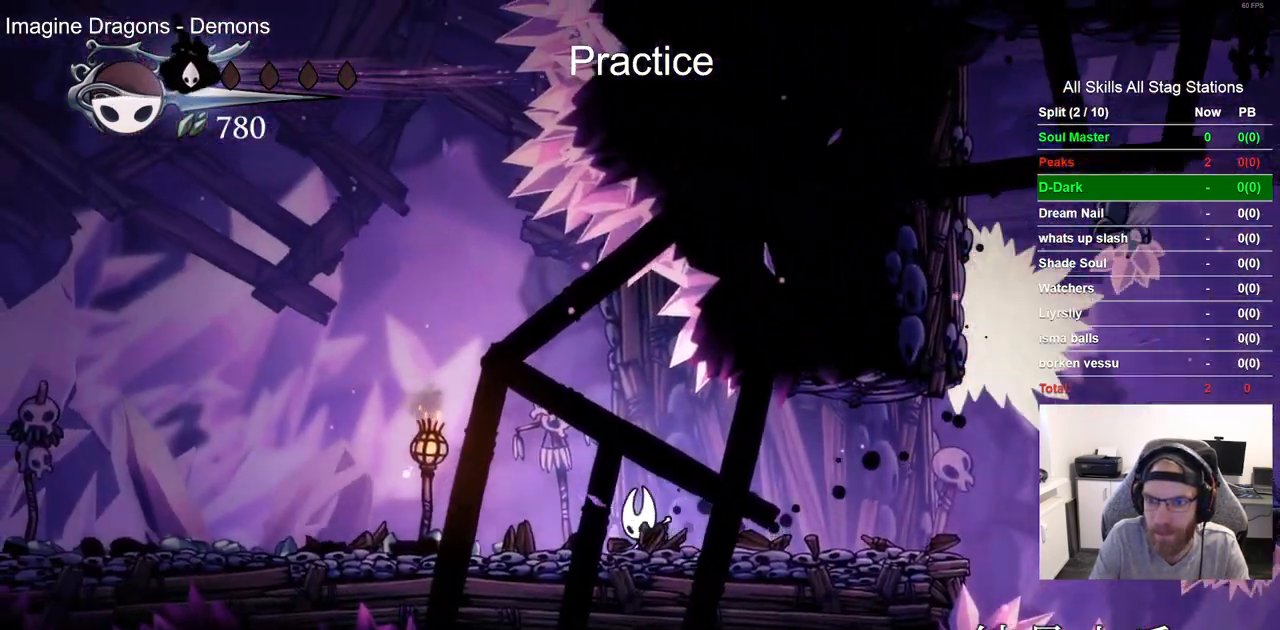
{"dt_ms": 500, "buttons": [], "left_stick": "center", "right_stick": "center", "events": [[150, "DPAD_LEFT", "up"]]}
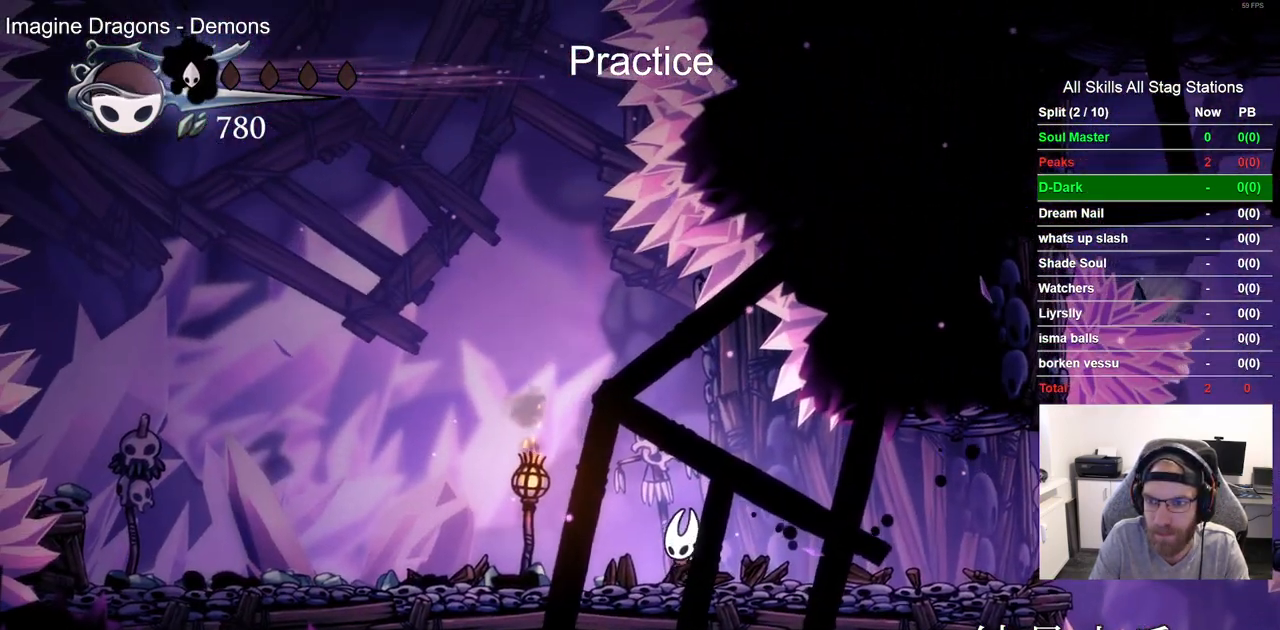
{"dt_ms": 500, "buttons": [], "left_stick": "center", "right_stick": "center", "events": []}
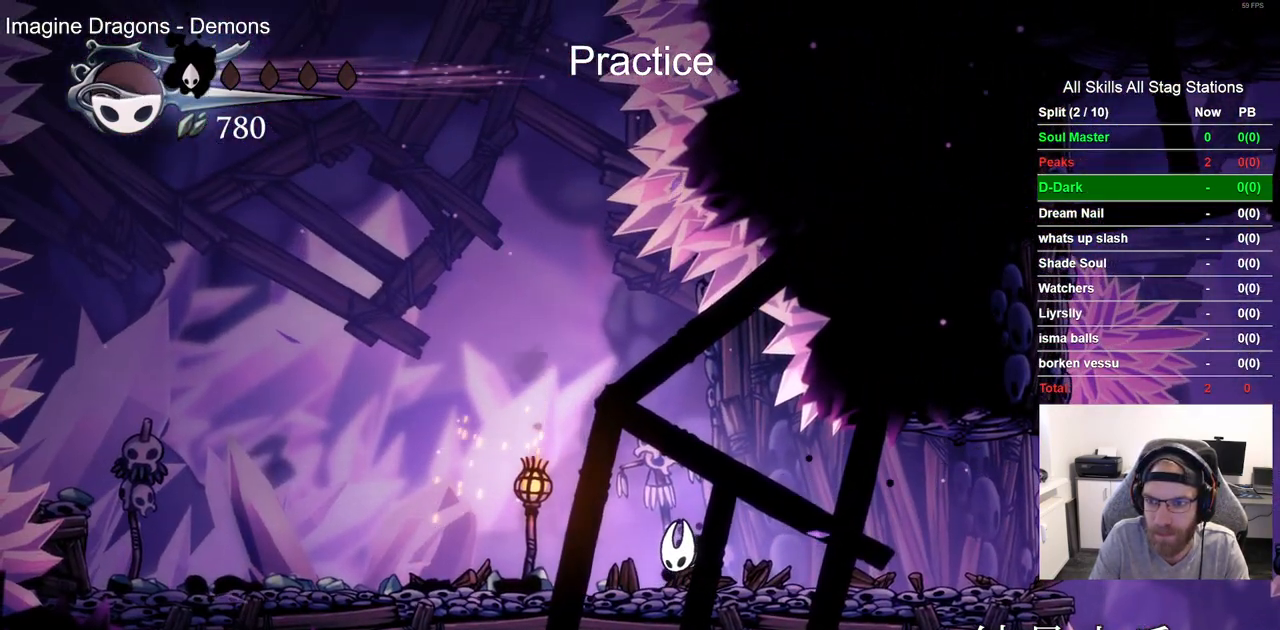
{"dt_ms": 500, "buttons": [], "left_stick": "center", "right_stick": "center", "events": []}
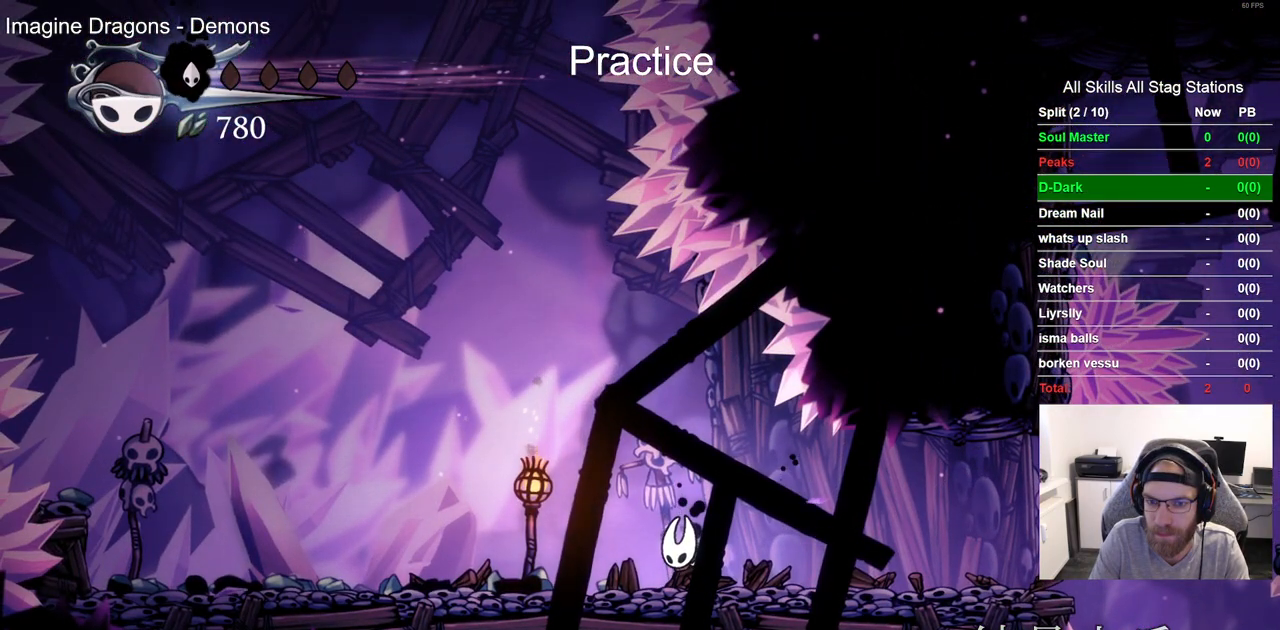
{"dt_ms": 500, "buttons": [], "left_stick": "center", "right_stick": "center", "events": []}
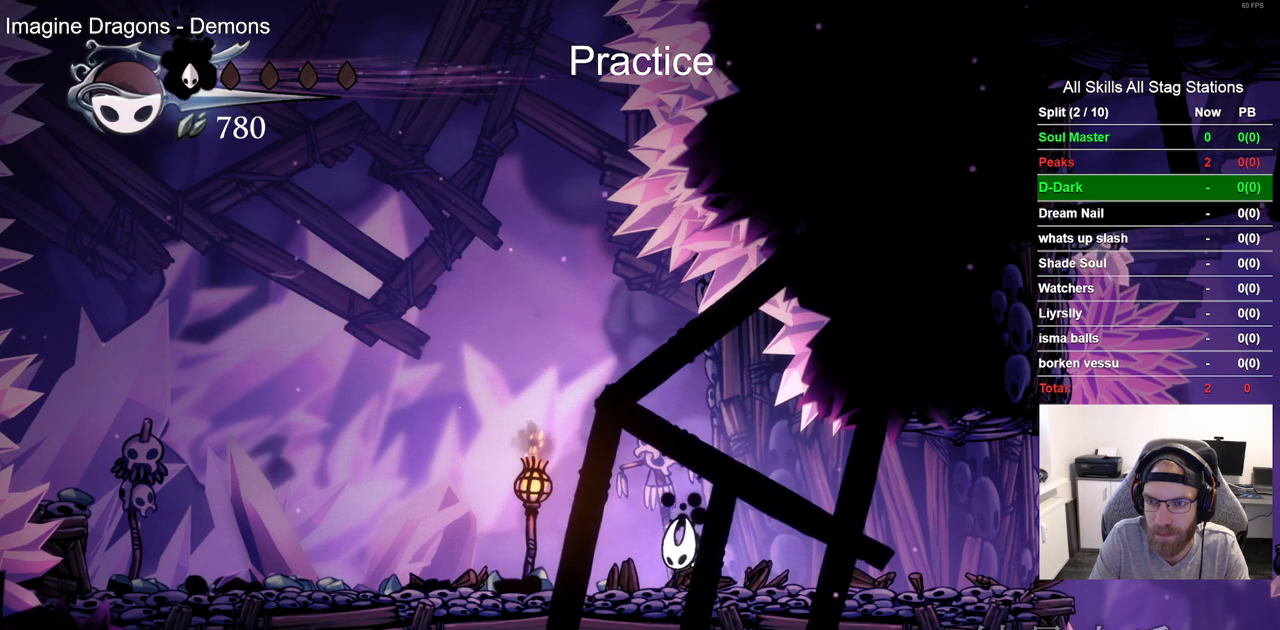
{"dt_ms": 500, "buttons": [], "left_stick": "center", "right_stick": "center", "events": []}
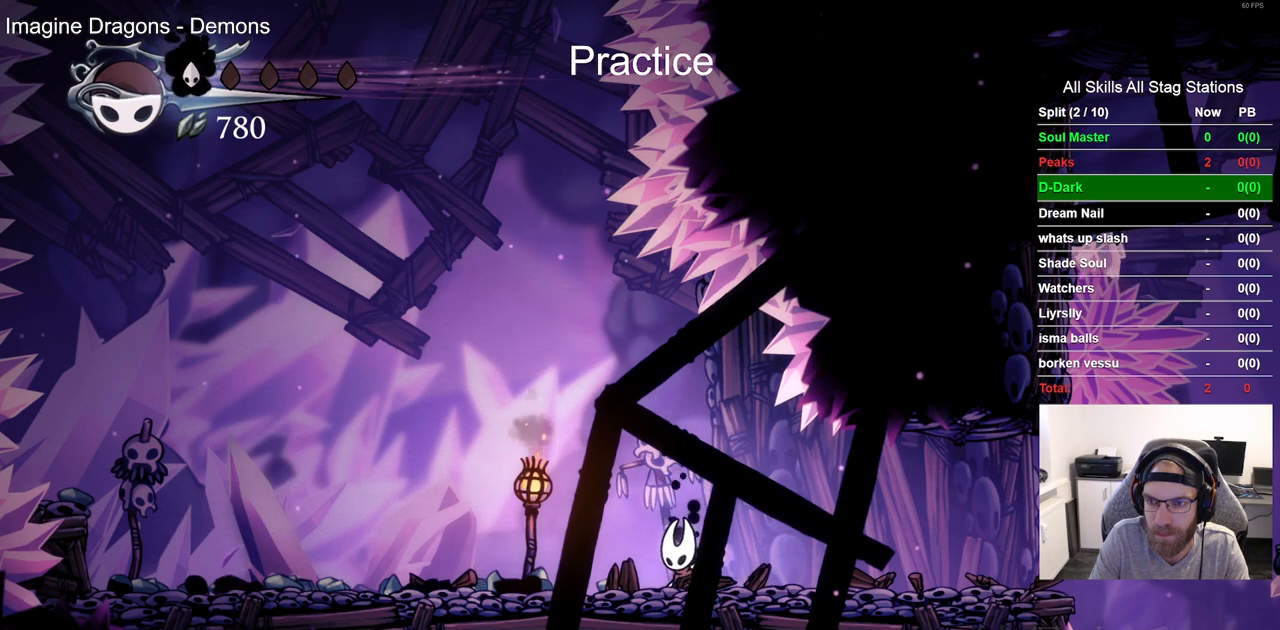
{"dt_ms": 500, "buttons": [], "left_stick": "center", "right_stick": "center", "events": []}
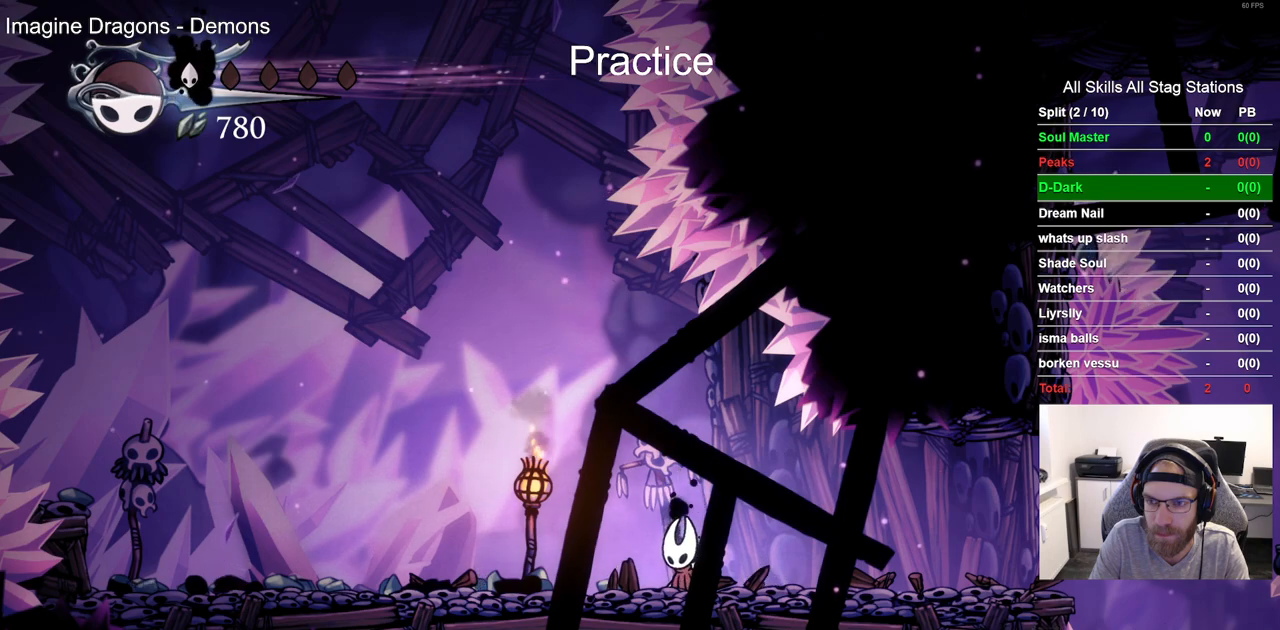
{"dt_ms": 500, "buttons": [], "left_stick": "center", "right_stick": "center", "events": []}
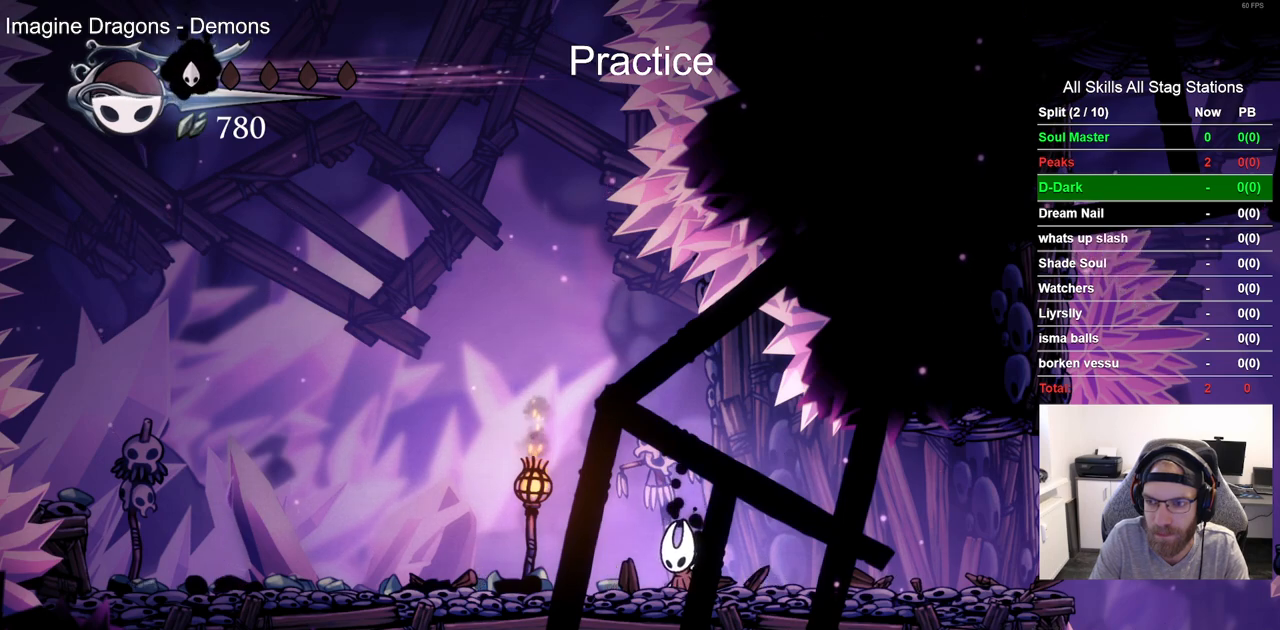
{"dt_ms": 500, "buttons": [], "left_stick": "center", "right_stick": "center", "events": []}
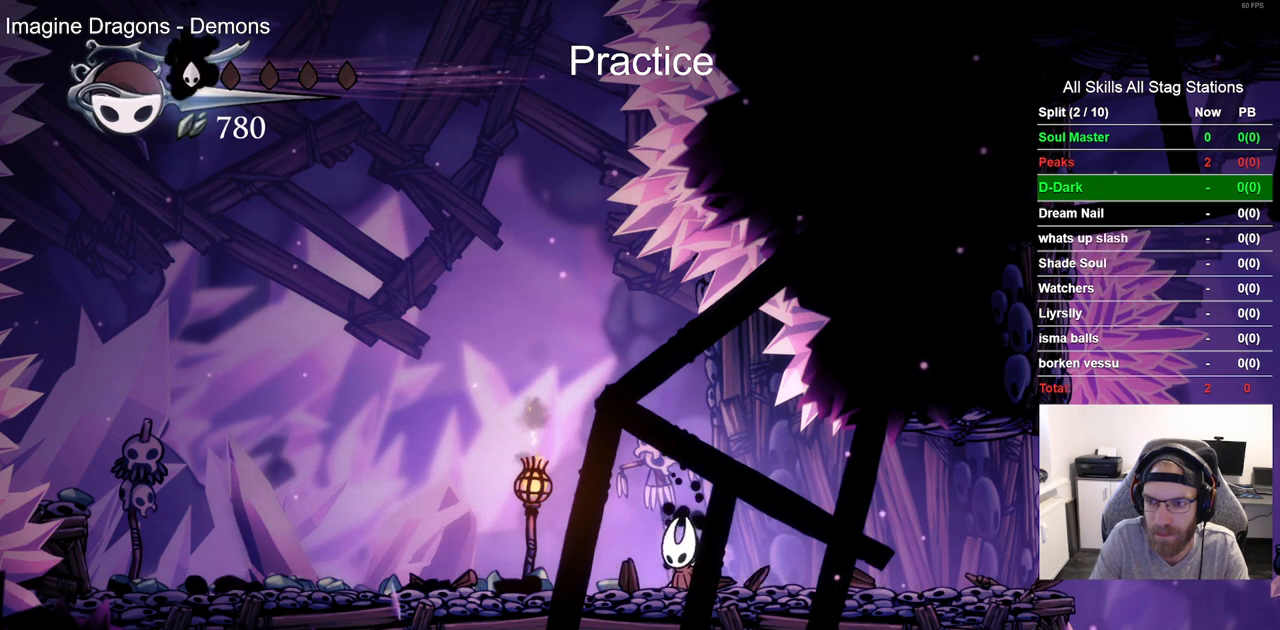
{"dt_ms": 500, "buttons": [], "left_stick": "center", "right_stick": "center", "events": [[117, "DPAD_RIGHT", "down"], [300, "DPAD_RIGHT", "up"]]}
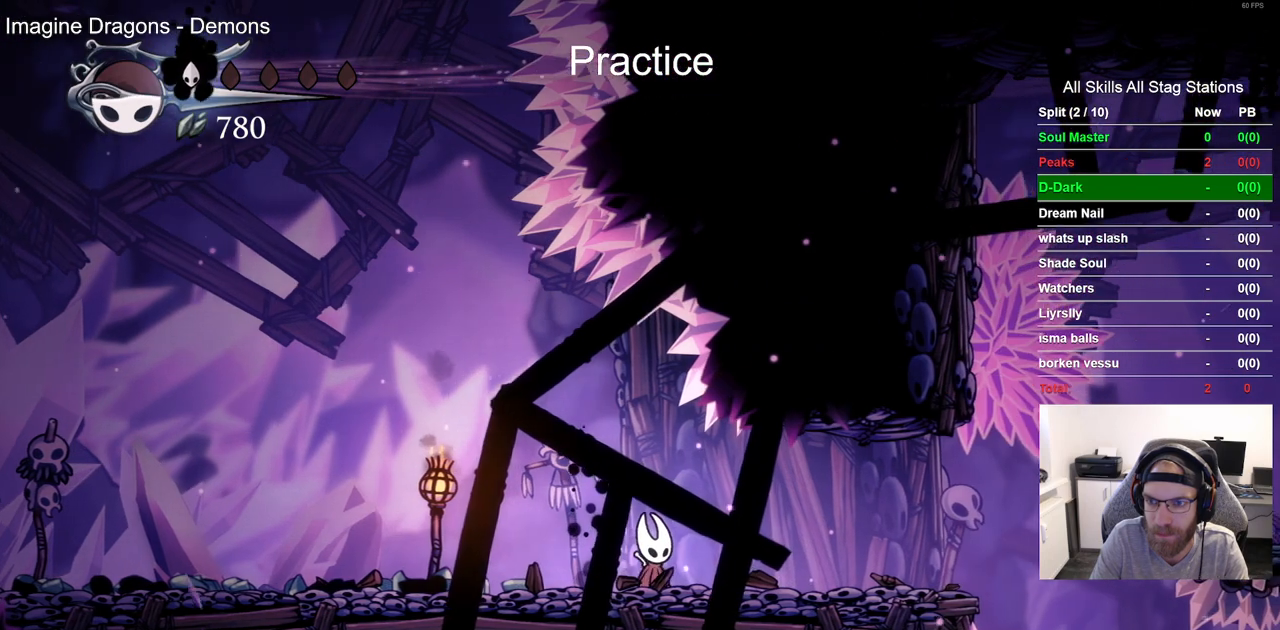
{"dt_ms": 500, "buttons": [], "left_stick": "center", "right_stick": "center", "events": [[233, "DPAD_RIGHT", "down"], [500, "DPAD_RIGHT", "up"]]}
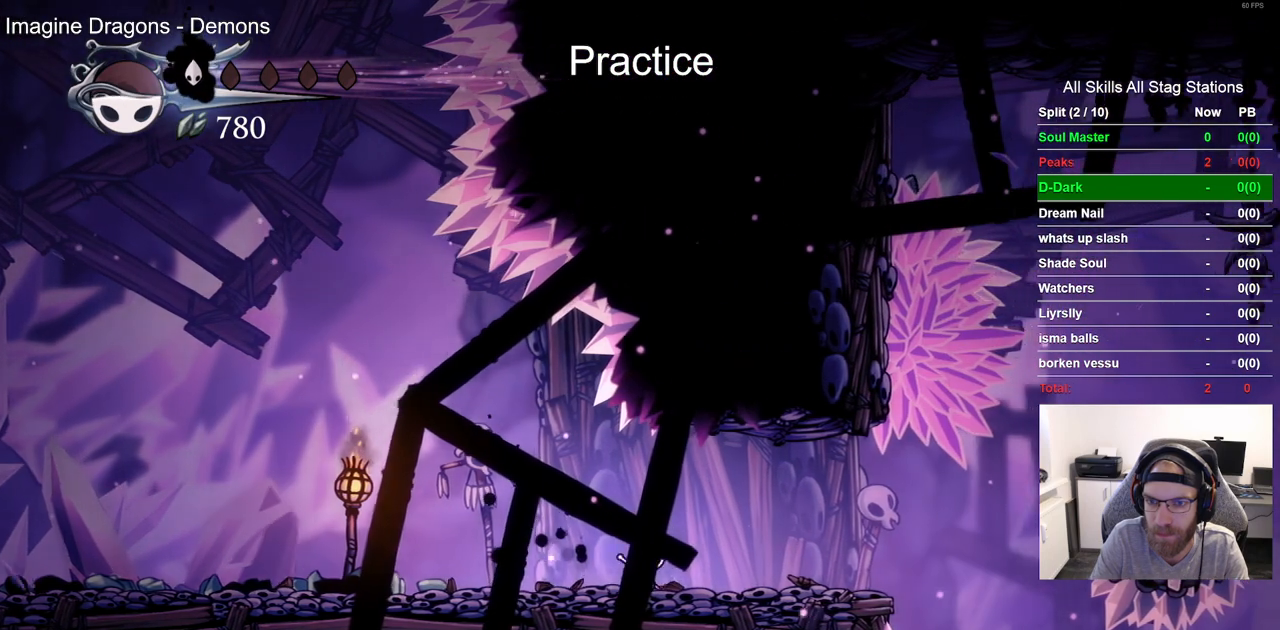
{"dt_ms": 500, "buttons": ["DPAD_RIGHT"], "left_stick": "center", "right_stick": "center", "events": [[200, "DPAD_RIGHT", "down"]]}
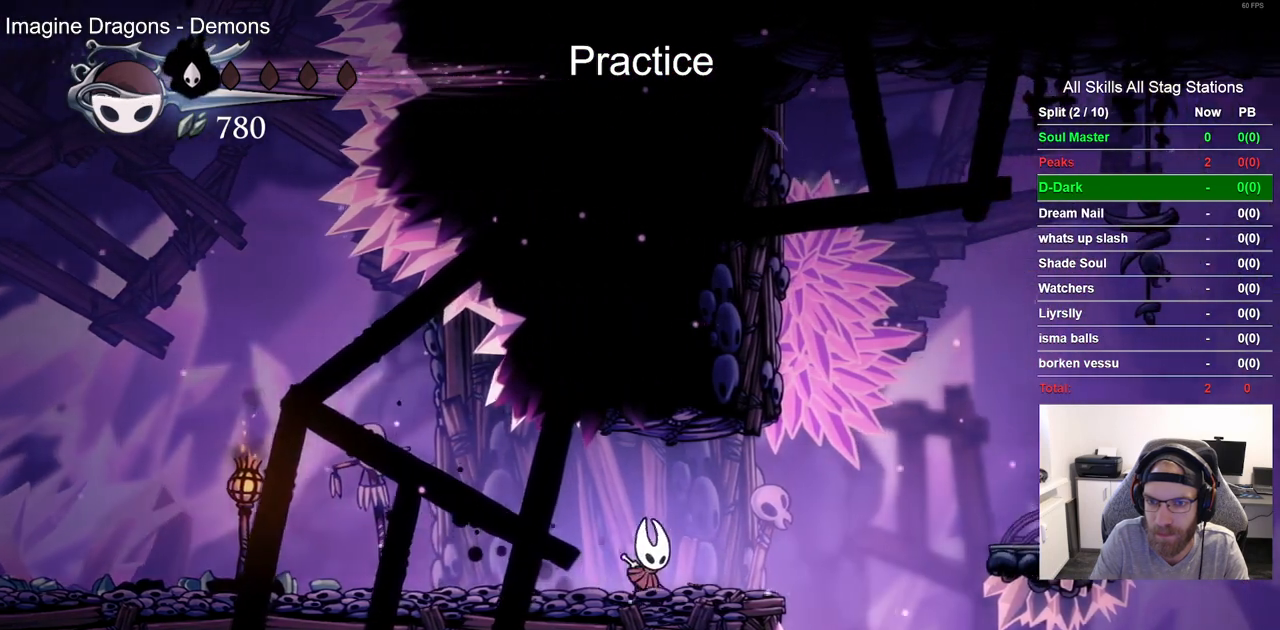
{"dt_ms": 500, "buttons": ["DPAD_LEFT"], "left_stick": "center", "right_stick": "center", "events": [[450, "DPAD_LEFT", "down"], [450, "DPAD_RIGHT", "up"]]}
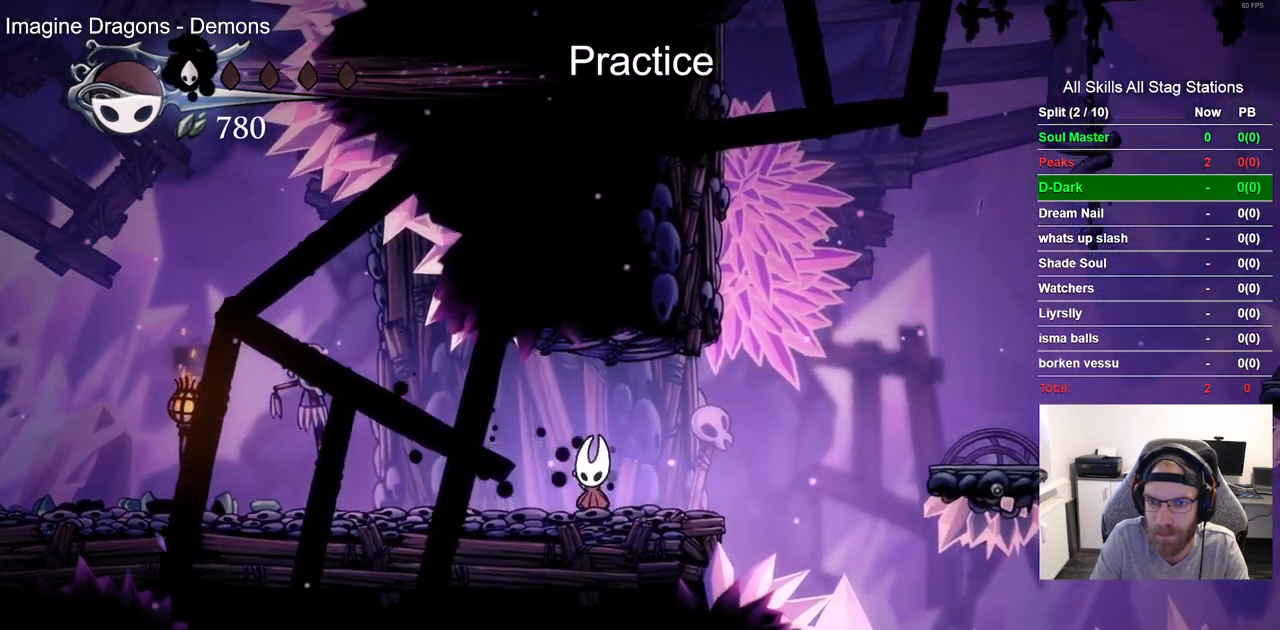
{"dt_ms": 1000, "buttons": [], "left_stick": "center", "right_stick": "center"}
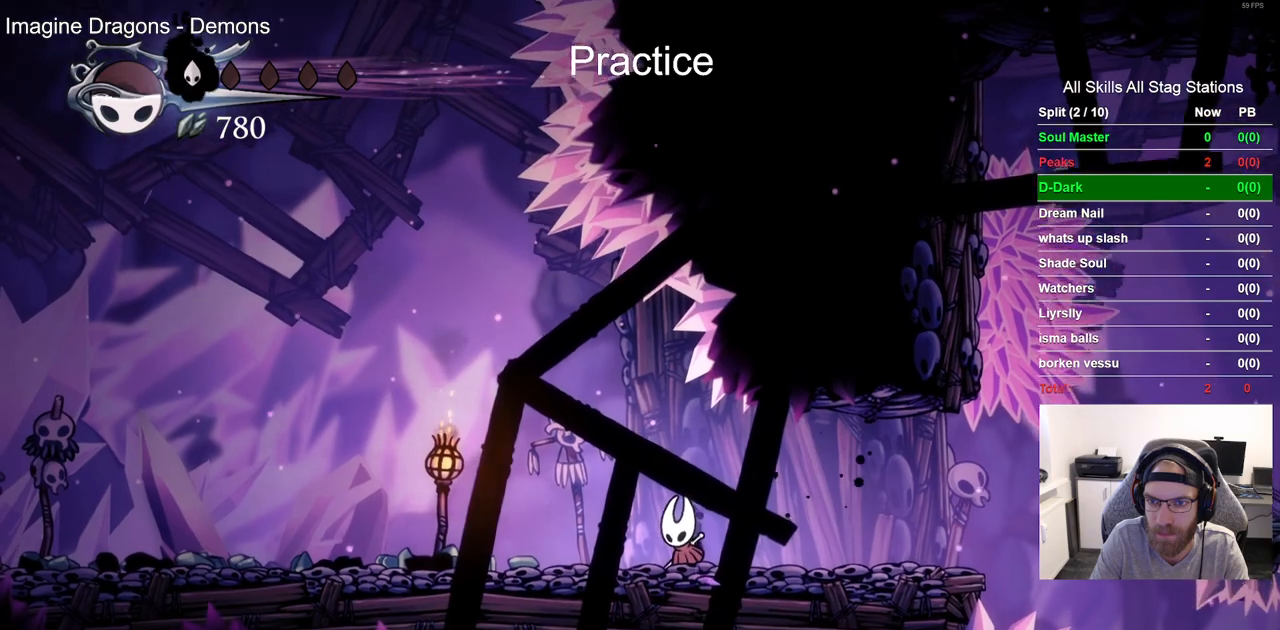
{"dt_ms": 500, "buttons": [], "left_stick": "center", "right_stick": "center", "events": []}
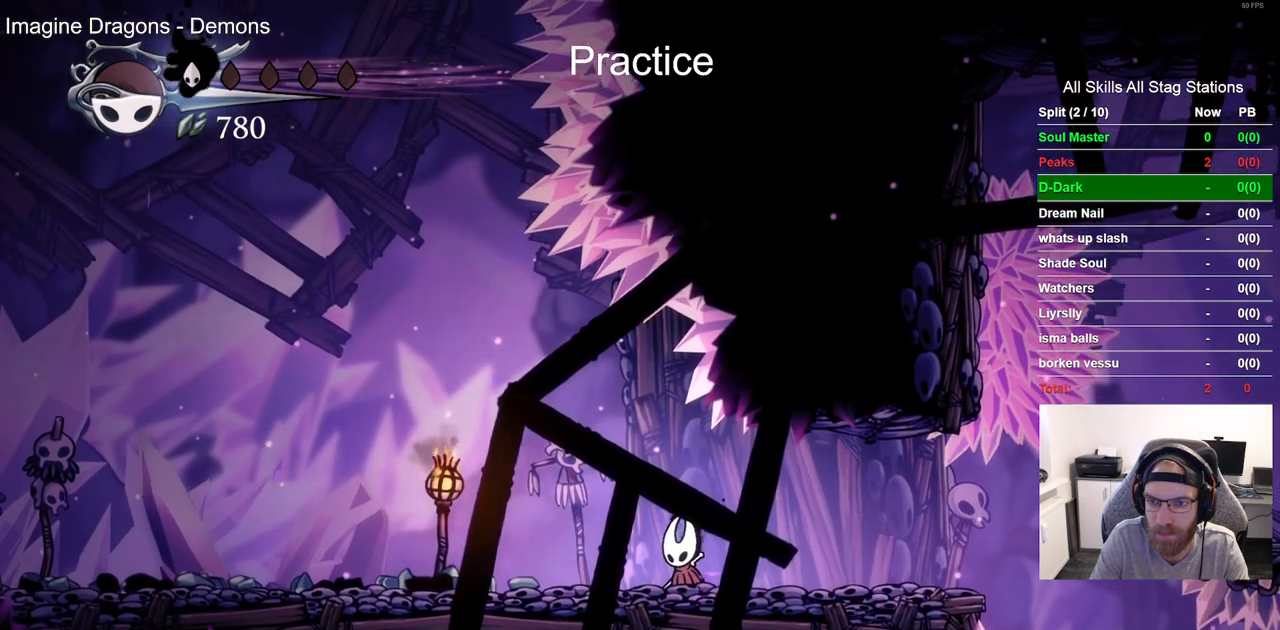
{"dt_ms": 500, "buttons": ["CROSS", "SQUARE", "DPAD_RIGHT"], "left_stick": "center", "right_stick": "center", "events": [[100, "DPAD_RIGHT", "down"], [183, "R2", "down"], [400, "R2", "up"], [433, "CROSS", "down"], [500, "SQUARE", "down"]]}